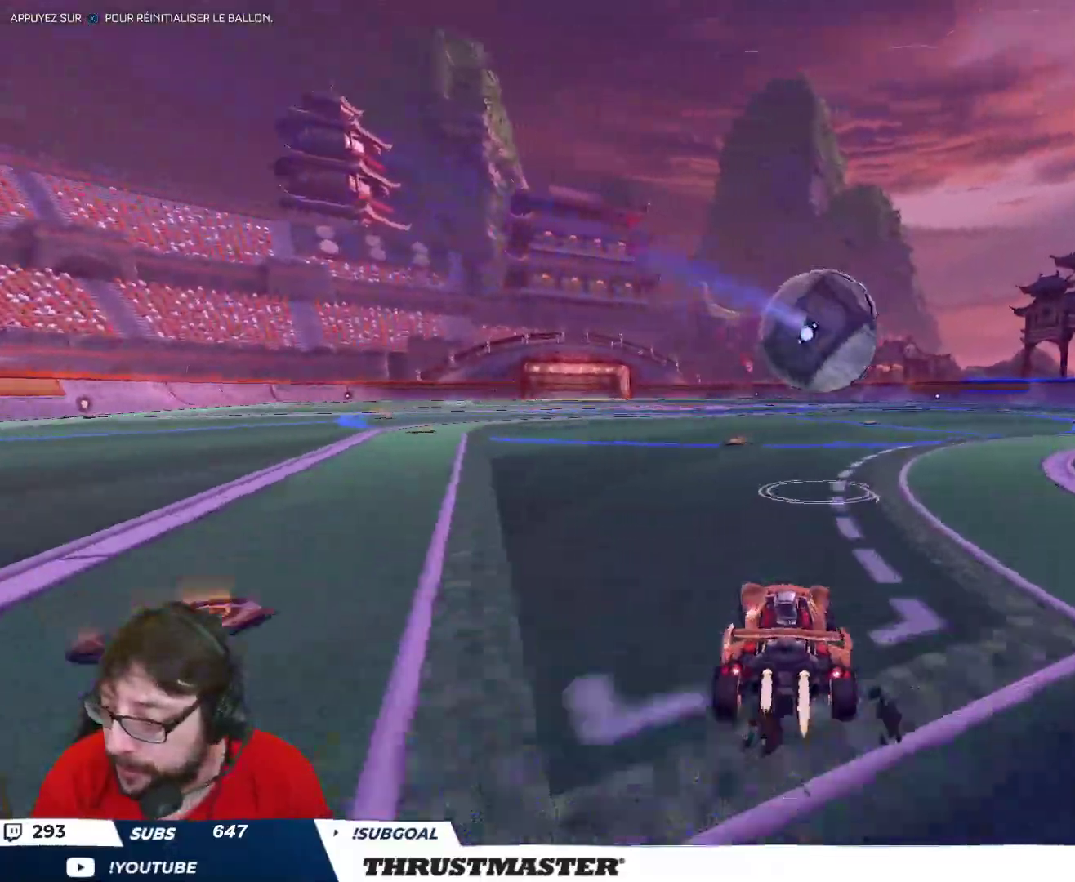
Gameplay with a controller (Xbox layout); each line is a JSON object with the inputs held at the frame after it. "events" lists button and stick changes between this image and that frame as [ms after this image, input, new state], when the widget could be followed in between.
{"buttons": ["B", "R2"], "left_stick": "center", "right_stick": "center", "events": [[67, "Y", "down"], [200, "Y", "up"]]}
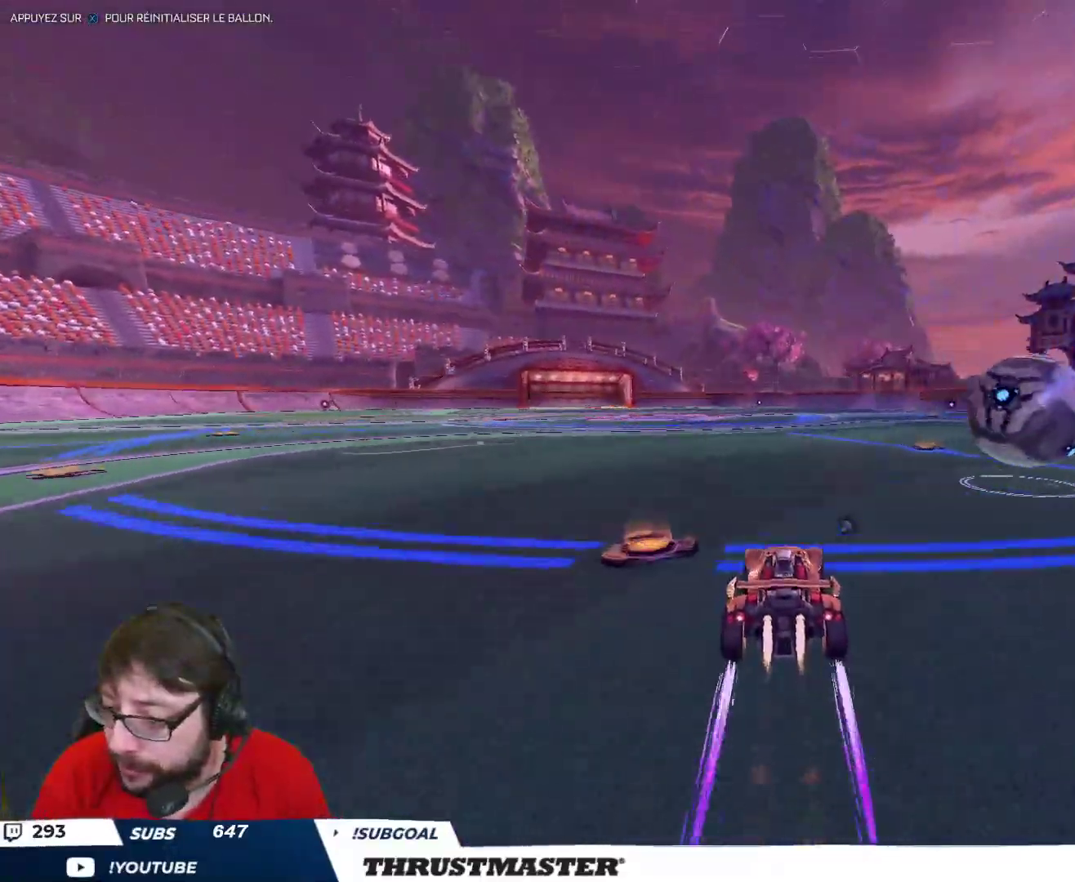
{"buttons": ["R2"], "left_stick": "center", "right_stick": "center", "events": [[17, "B", "up"], [50, "left_stick", "right"], [217, "left_stick", "center"]]}
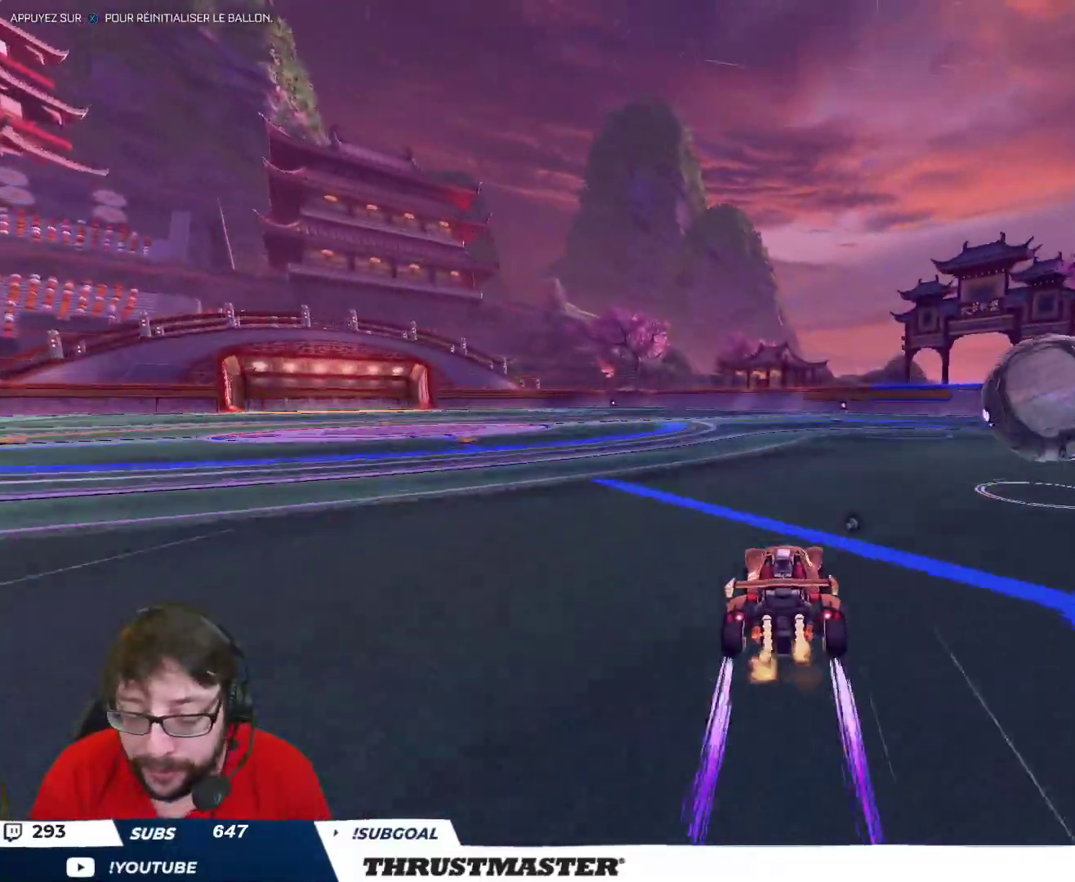
{"buttons": ["L2", "R2"], "left_stick": "right", "right_stick": "center", "events": [[167, "left_stick", "up-right"], [267, "left_stick", "center"], [333, "A", "down"], [383, "left_stick", "right"], [400, "A", "up"], [467, "L2", "down"]]}
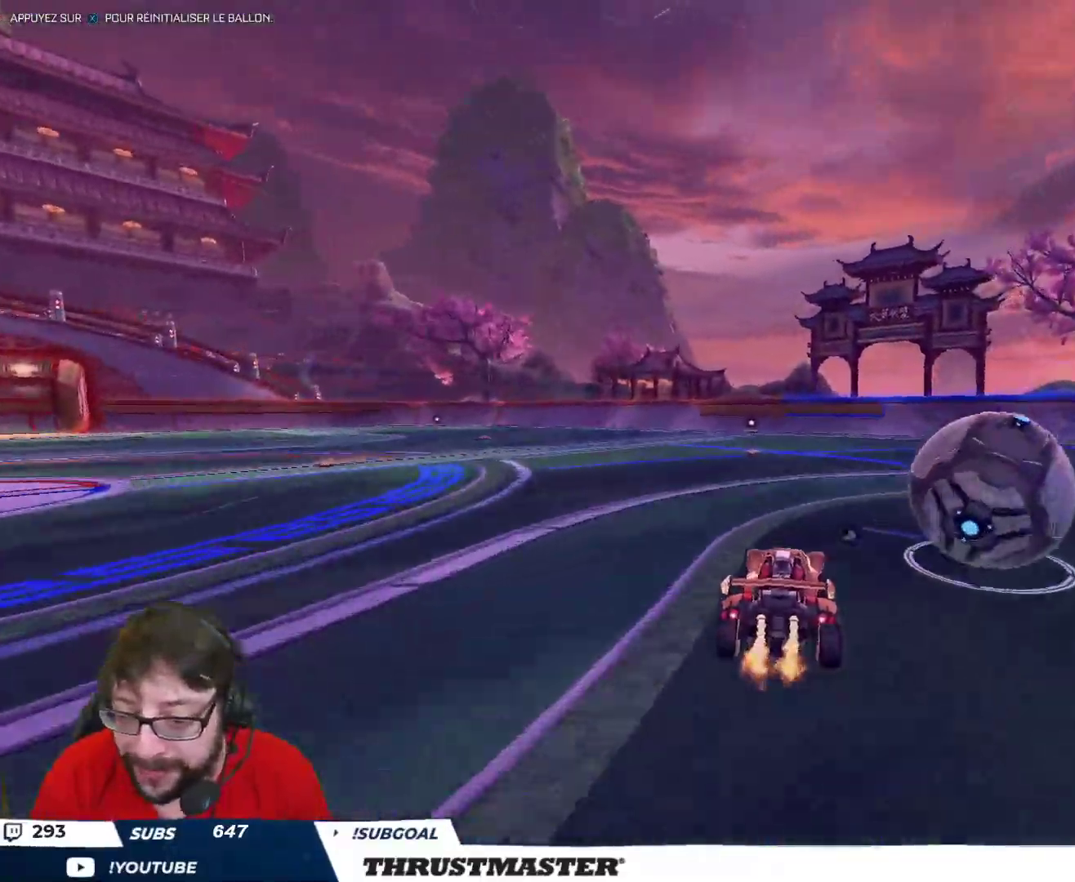
{"buttons": ["R2"], "left_stick": "right", "right_stick": "center", "events": [[17, "A", "down"], [67, "A", "up"], [200, "Y", "down"], [267, "Y", "up"], [333, "L2", "up"]]}
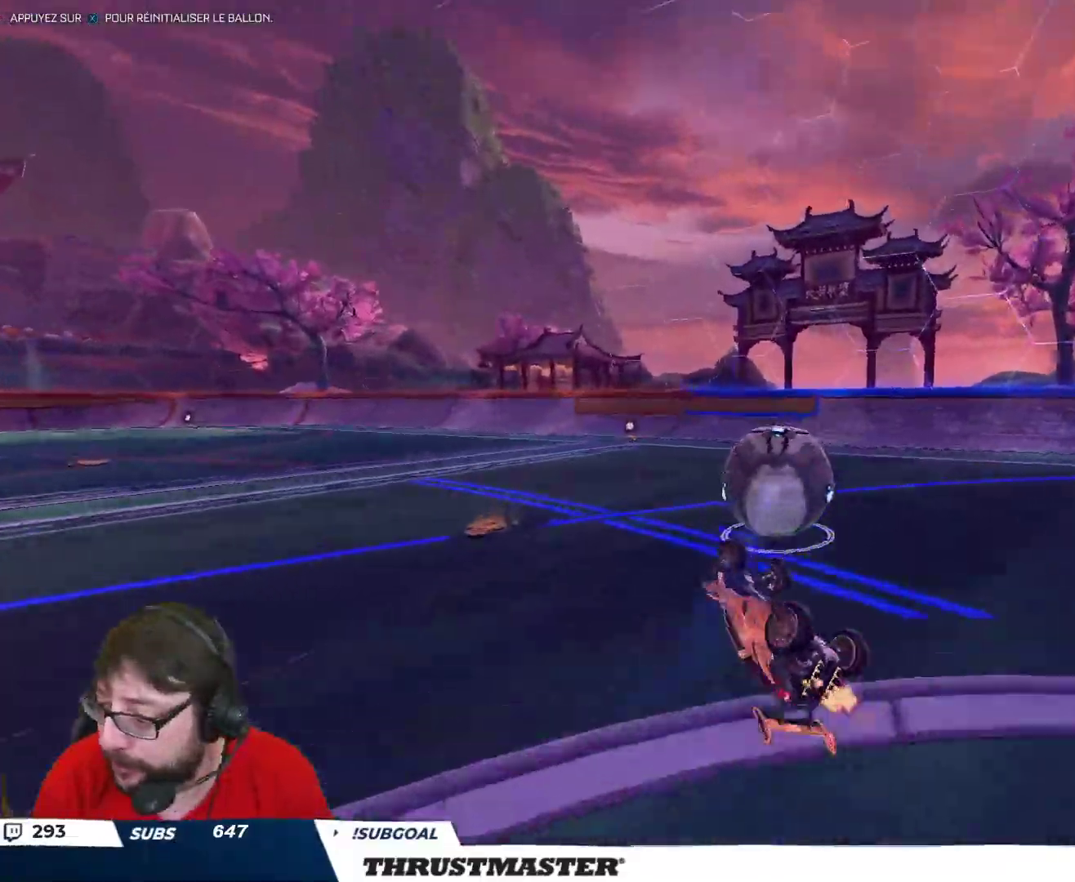
{"buttons": ["R2"], "left_stick": "right", "right_stick": "center", "events": [[100, "Y", "down"], [150, "left_stick", "center"], [167, "Y", "up"], [500, "left_stick", "right"]]}
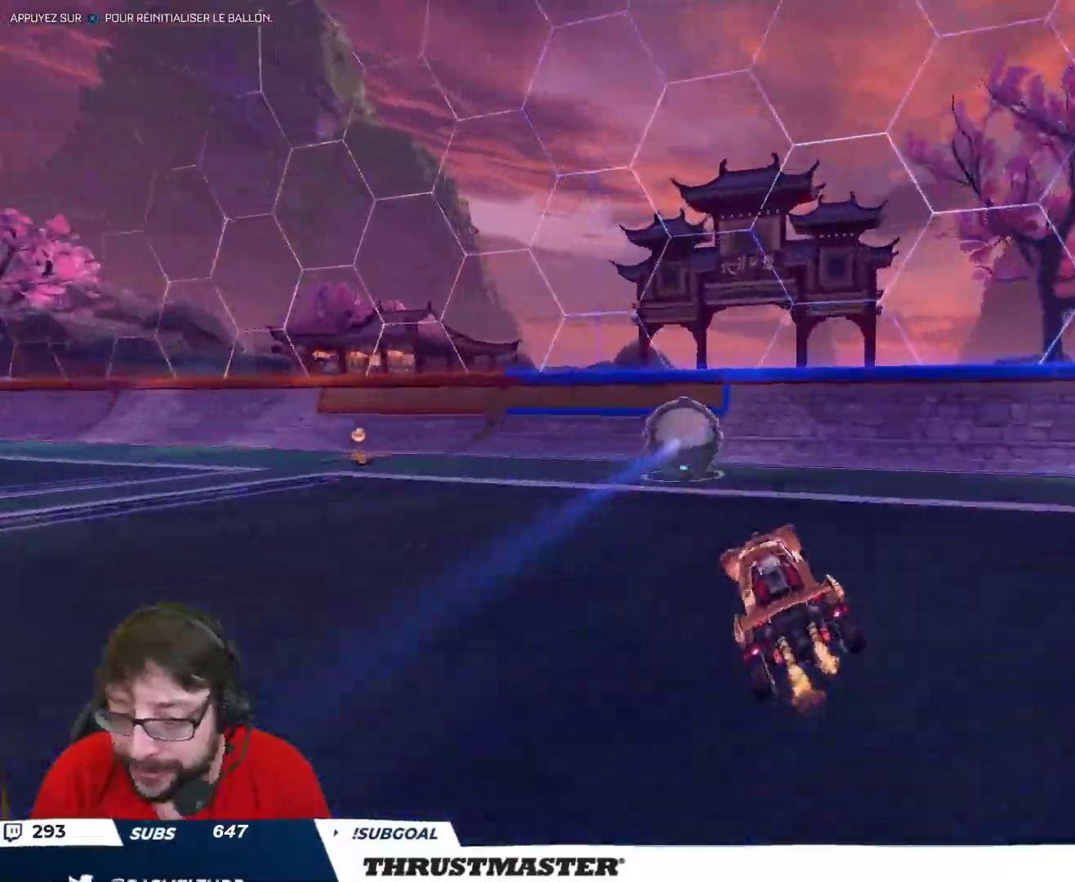
{"buttons": ["R2"], "left_stick": "center", "right_stick": "center", "events": [[100, "B", "down"], [117, "Y", "down"], [200, "left_stick", "center"], [283, "B", "up"], [283, "Y", "up"]]}
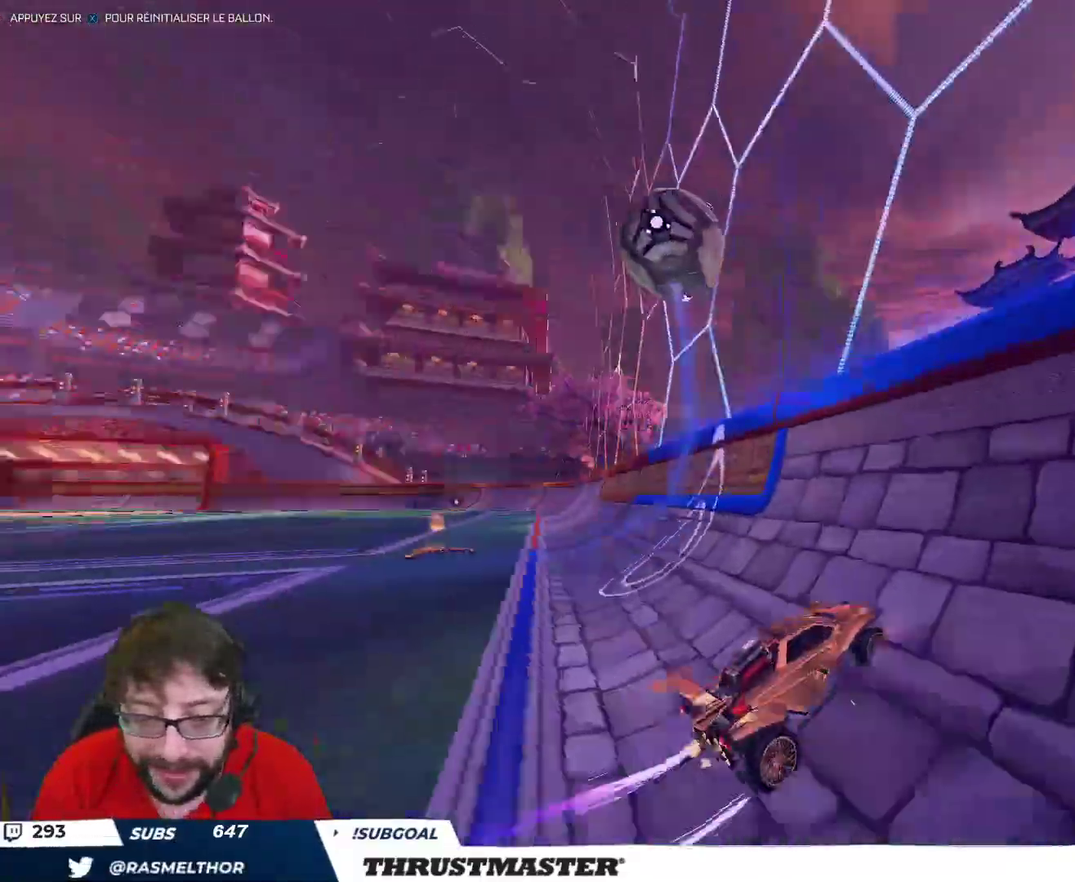
{"buttons": ["R2"], "left_stick": "center", "right_stick": "center", "events": [[67, "B", "down"], [117, "left_stick", "up-left"], [400, "B", "up"], [400, "left_stick", "center"]]}
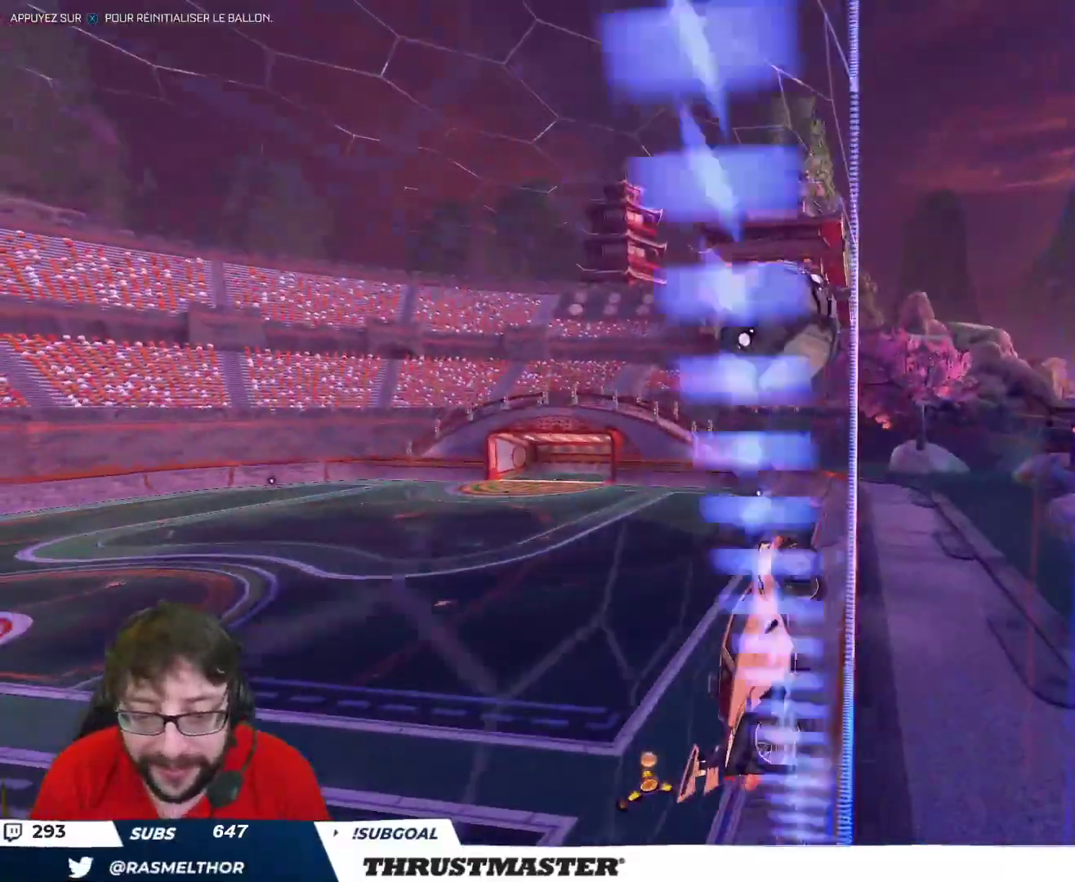
{"buttons": ["R2"], "left_stick": "up-left", "right_stick": "center", "events": [[50, "left_stick", "up-left"], [250, "left_stick", "center"], [350, "left_stick", "up-left"]]}
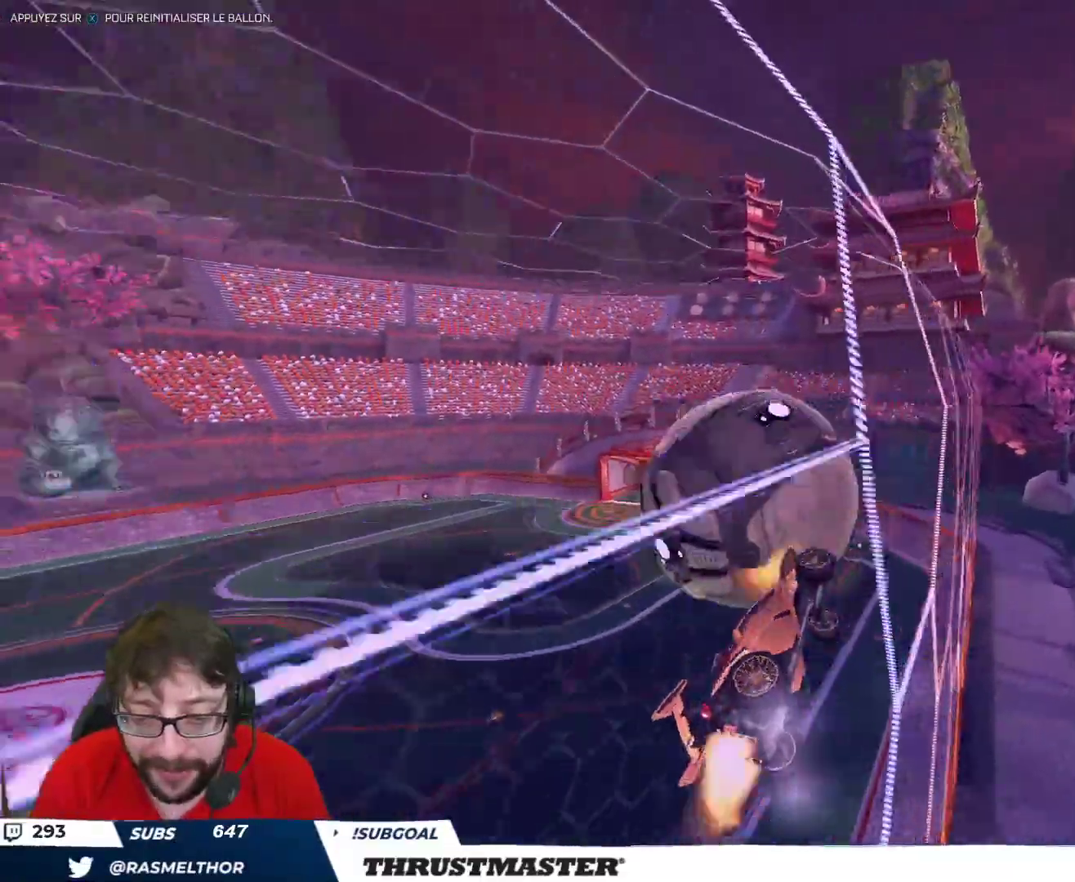
{"buttons": ["L2", "R2"], "left_stick": "down-right", "right_stick": "center", "events": [[17, "B", "down"], [33, "A", "down"], [33, "left_stick", "down-left"], [183, "A", "up"], [217, "L2", "down"], [233, "left_stick", "down-right"], [267, "B", "up"]]}
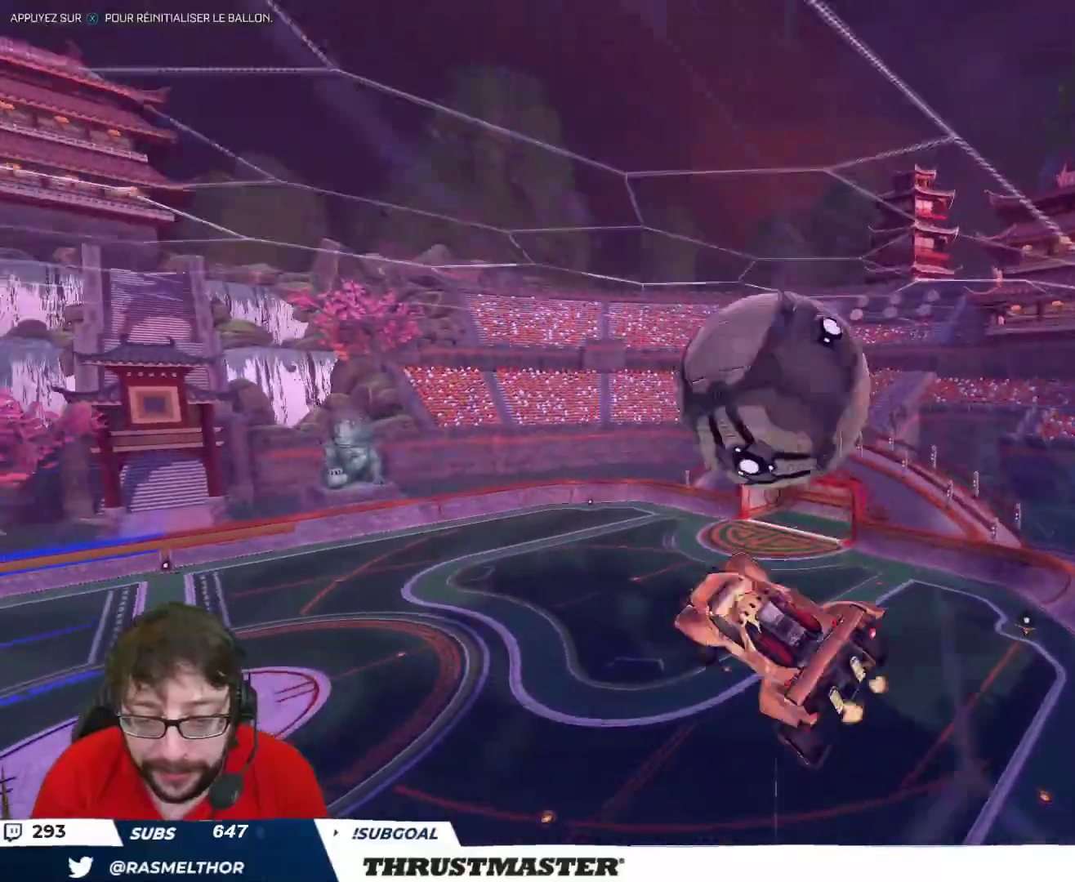
{"buttons": ["B", "L2", "R2"], "left_stick": "right", "right_stick": "center", "events": [[50, "Y", "down"], [133, "Y", "up"], [183, "left_stick", "right"], [350, "B", "down"]]}
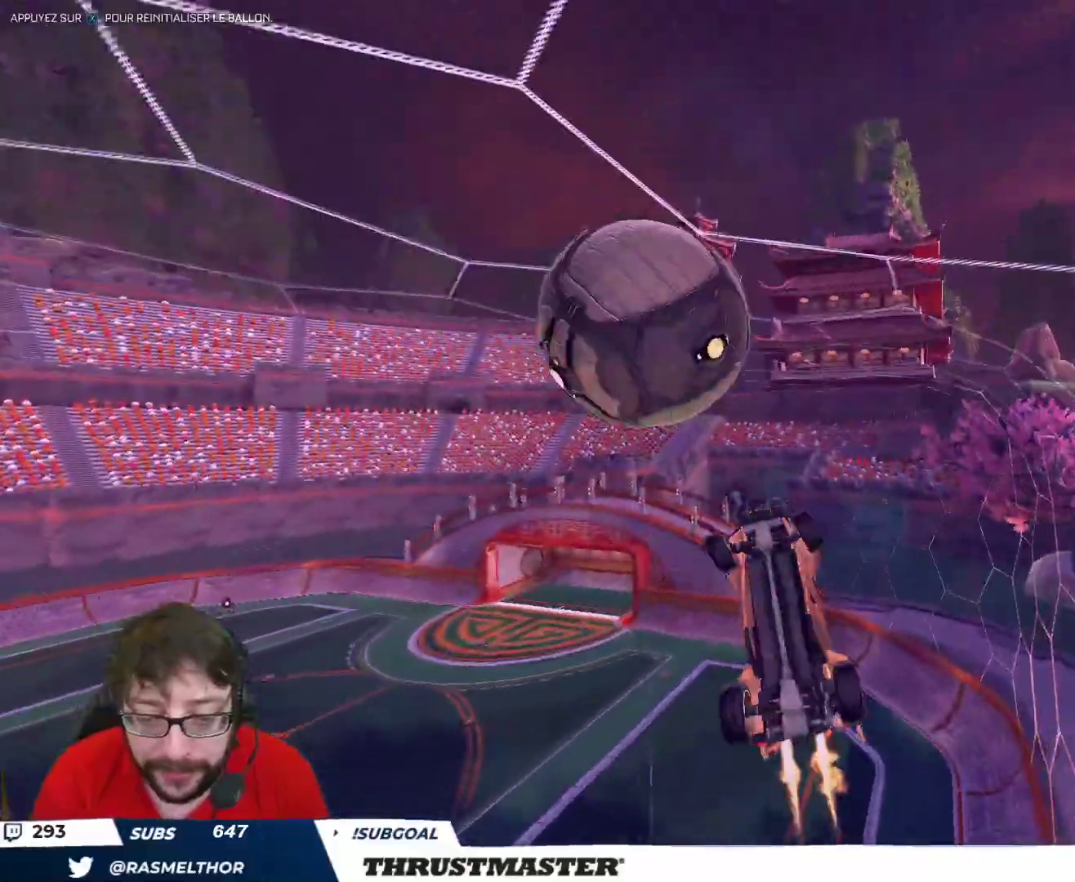
{"buttons": ["B", "L2", "R2"], "left_stick": "down-right", "right_stick": "center", "events": [[50, "B", "up"], [117, "left_stick", "down-right"], [167, "B", "down"], [317, "left_stick", "right"], [417, "left_stick", "down-right"]]}
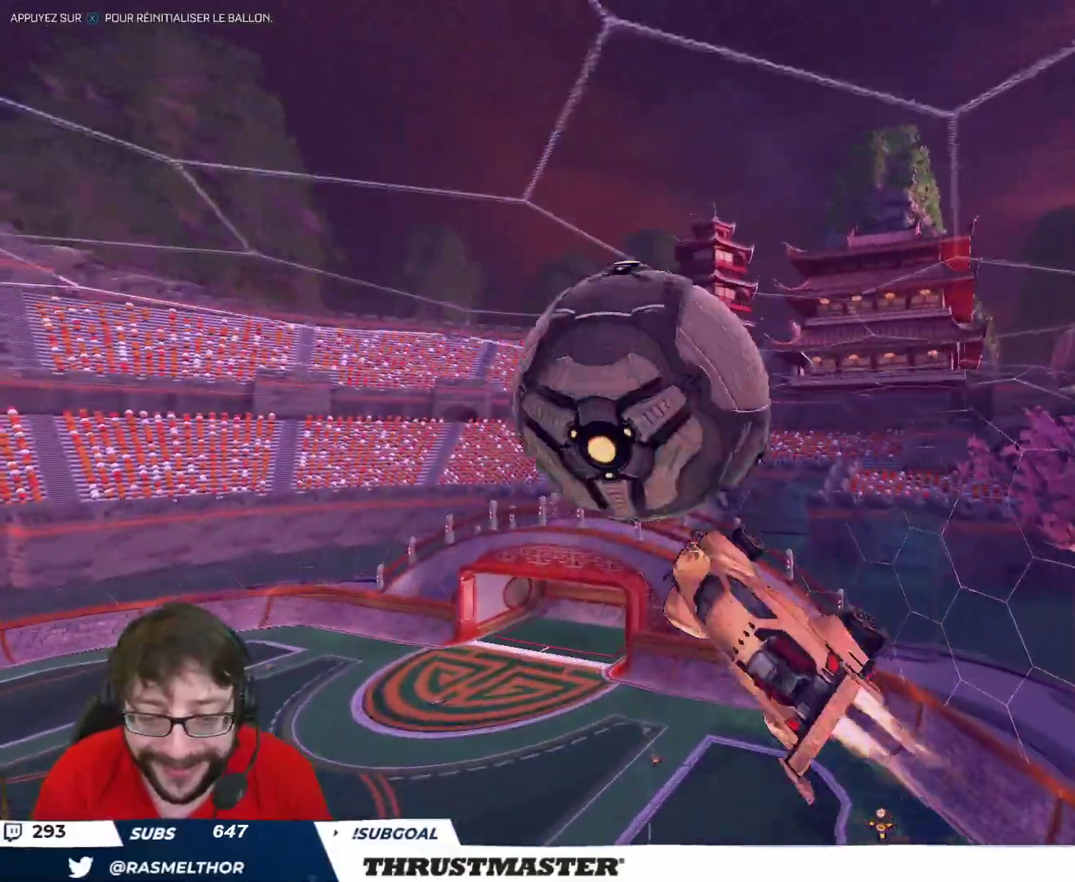
{"buttons": ["B", "L2", "R2"], "left_stick": "down-right", "right_stick": "center", "events": [[50, "left_stick", "up-right"], [483, "left_stick", "down-right"]]}
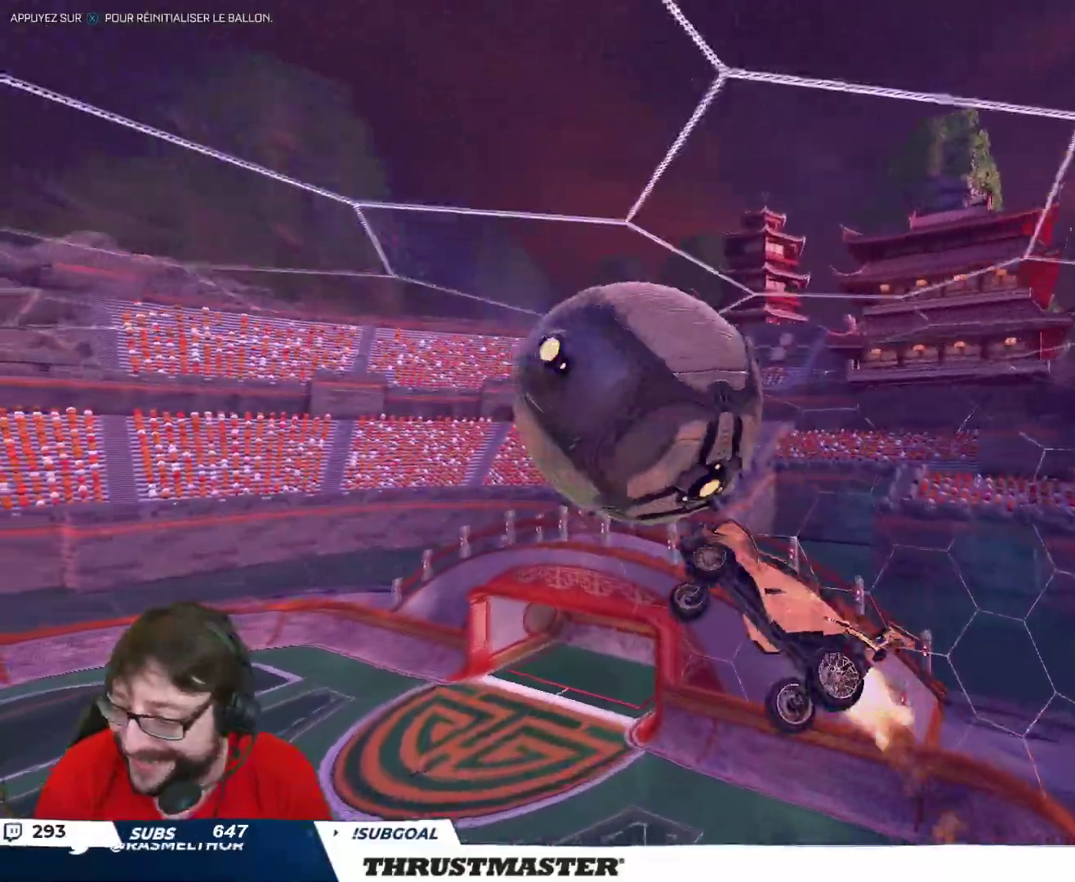
{"buttons": ["L2", "R2"], "left_stick": "right", "right_stick": "center", "events": [[150, "left_stick", "right"], [417, "B", "up"]]}
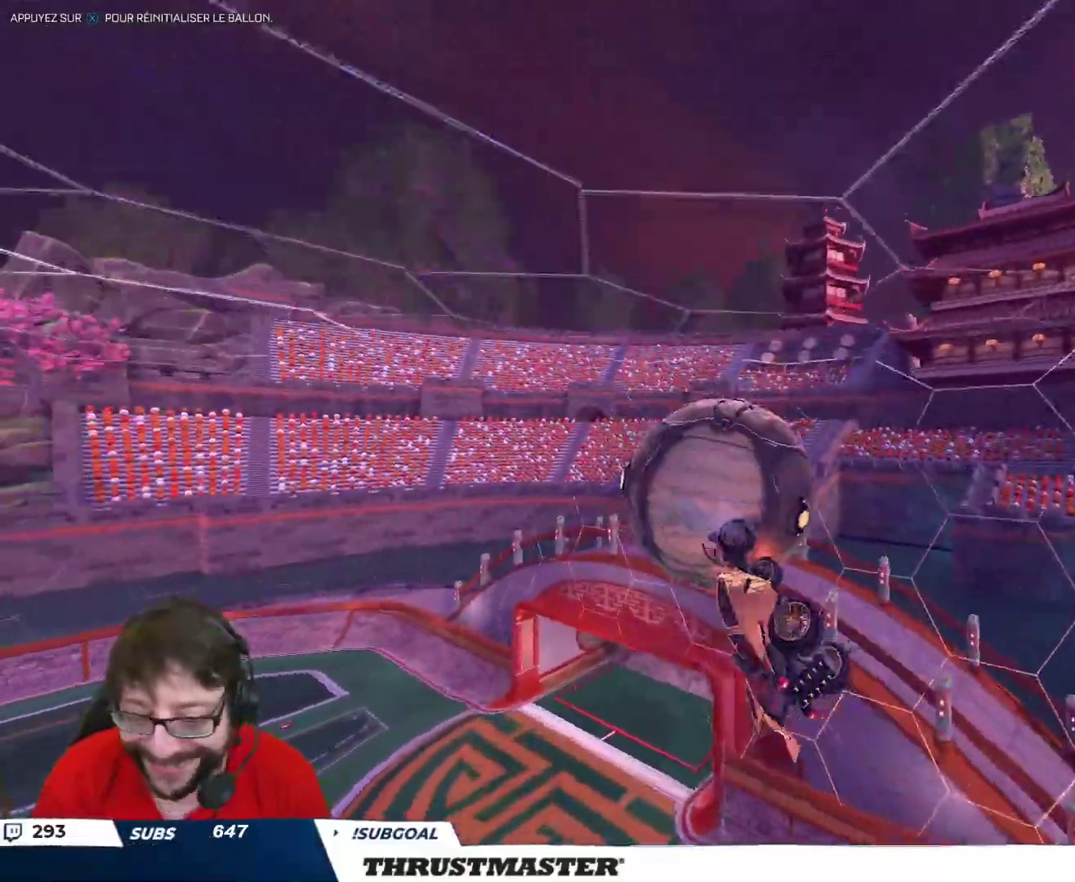
{"buttons": ["B", "L2", "R2"], "left_stick": "down-left", "right_stick": "center", "events": [[100, "B", "down"], [100, "left_stick", "up"], [167, "L2", "up"], [217, "left_stick", "left"], [300, "left_stick", "down-left"], [450, "L2", "down"]]}
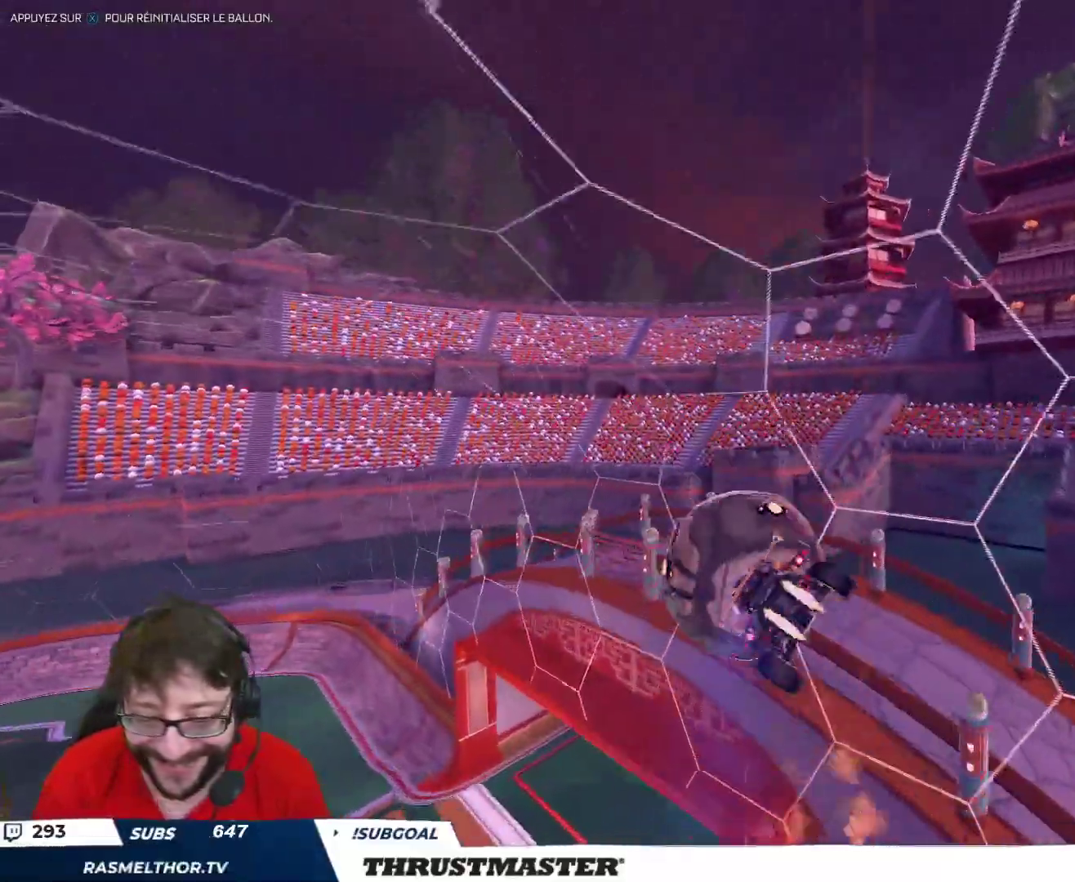
{"buttons": ["A", "B", "R2"], "left_stick": "right", "right_stick": "center", "events": [[17, "left_stick", "left"], [200, "left_stick", "right"], [417, "L2", "up"], [500, "A", "down"]]}
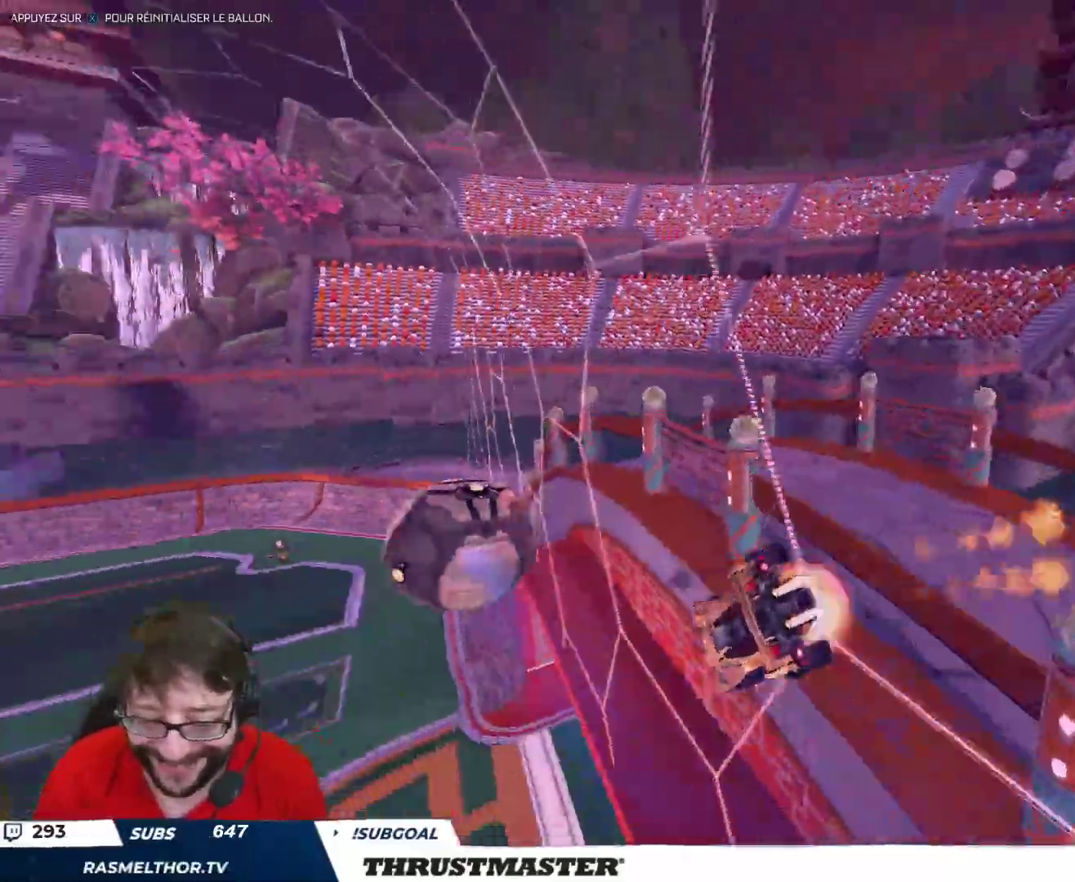
{"buttons": ["A", "B", "L2", "R2"], "left_stick": "right", "right_stick": "center", "events": [[50, "L2", "down"], [200, "left_stick", "down-right"], [333, "A", "up"], [367, "left_stick", "right"], [450, "A", "down"]]}
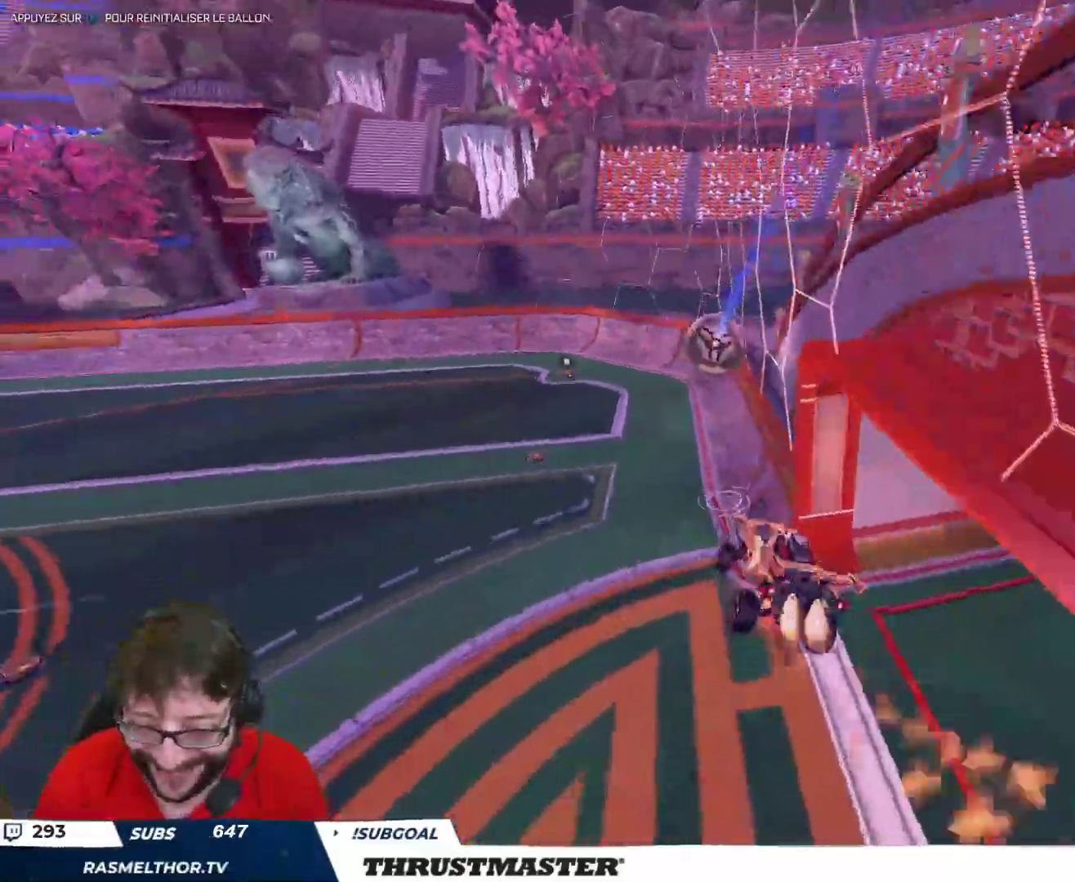
{"buttons": ["B", "R2"], "left_stick": "down", "right_stick": "center", "events": [[50, "A", "up"], [67, "left_stick", "down-right"], [117, "Y", "down"], [200, "left_stick", "right"], [267, "Y", "up"], [450, "L2", "up"], [467, "left_stick", "down"]]}
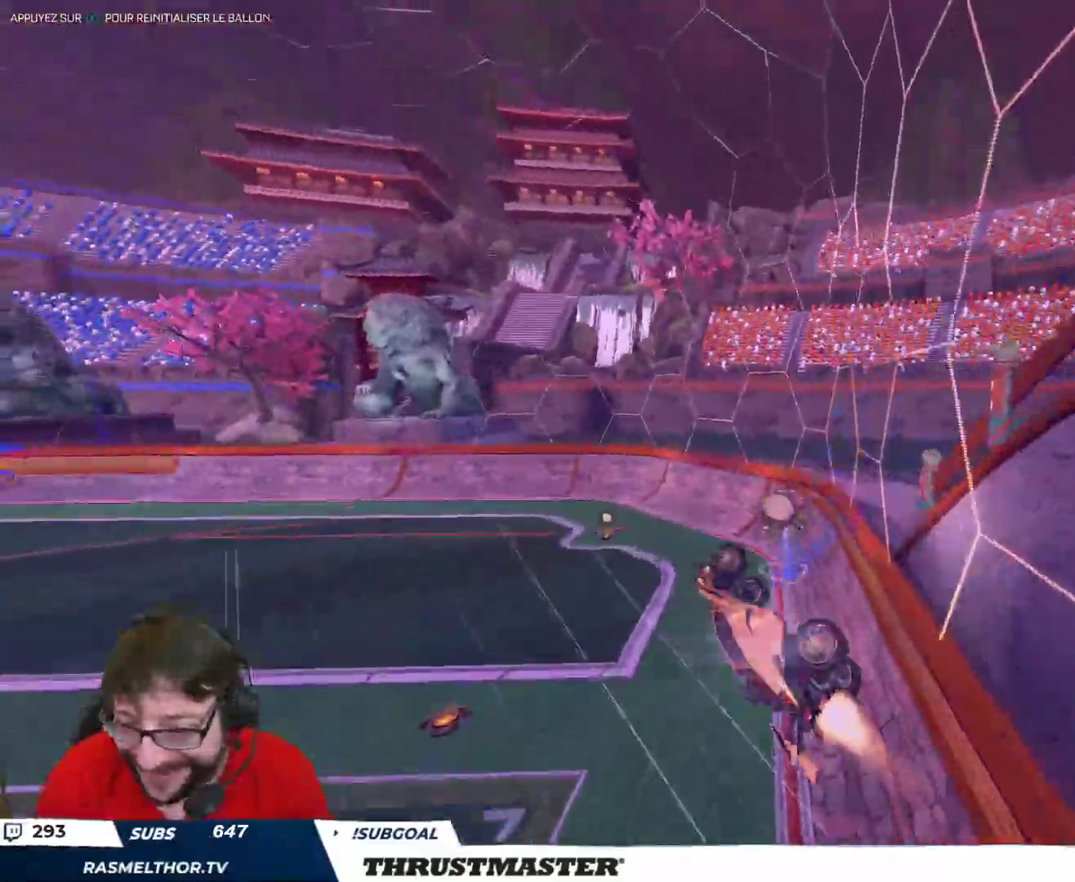
{"buttons": ["R2"], "left_stick": "down", "right_stick": "center", "events": [[50, "L2", "down"], [67, "left_stick", "down-left"], [183, "left_stick", "down"], [200, "L2", "up"], [250, "Y", "down"], [383, "B", "up"], [400, "Y", "up"]]}
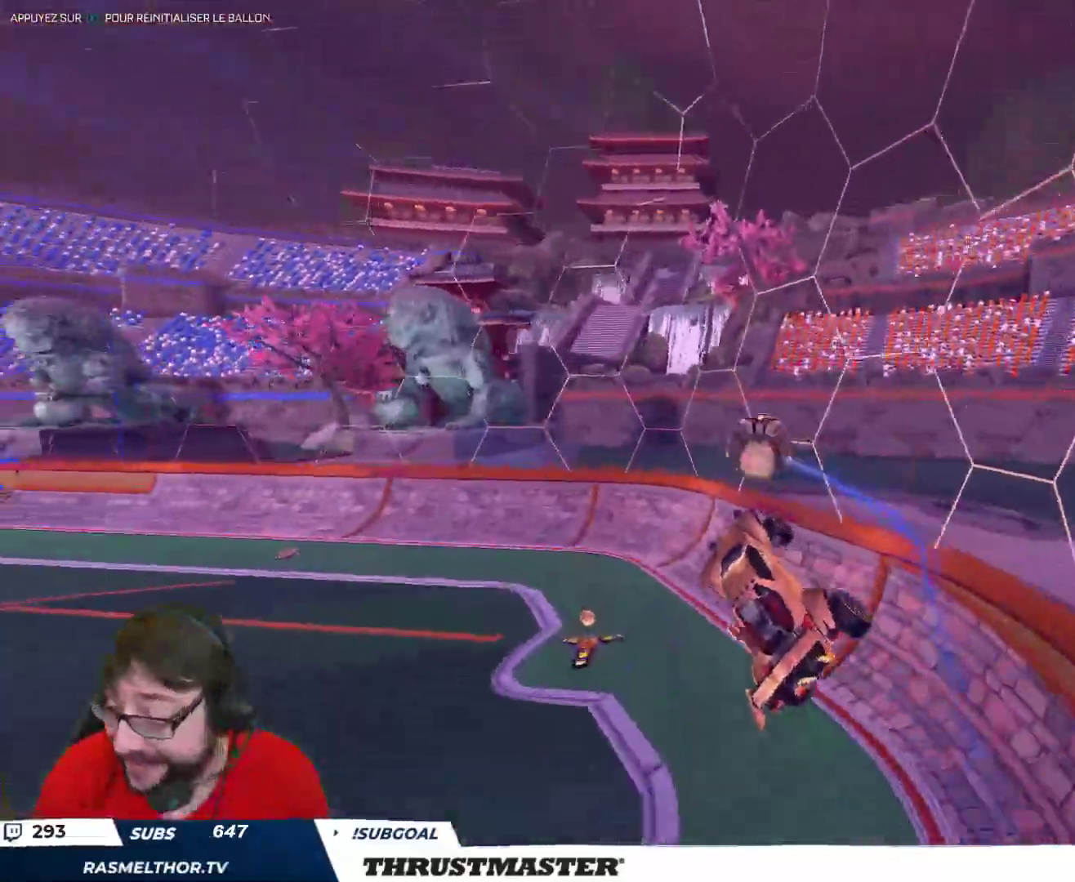
{"buttons": ["R2"], "left_stick": "center", "right_stick": "center", "events": [[233, "left_stick", "center"], [417, "Y", "down"], [467, "Y", "up"]]}
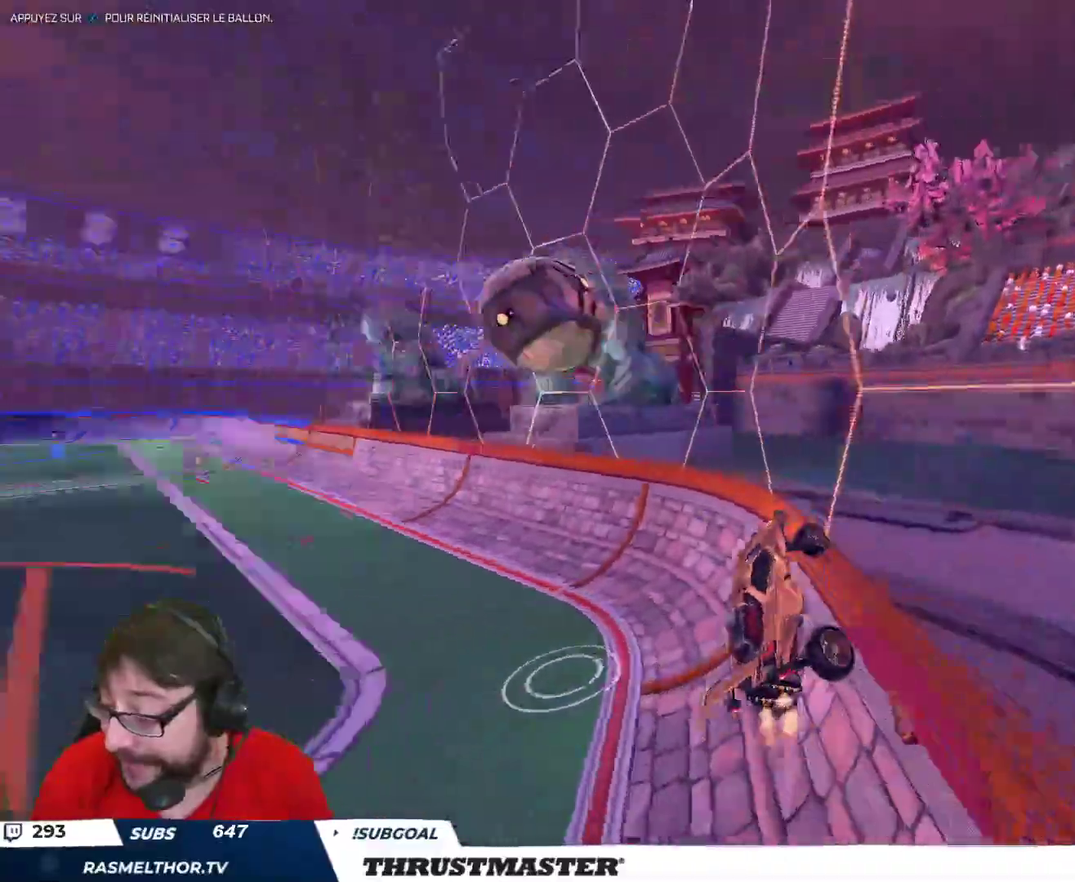
{"buttons": ["B", "R2"], "left_stick": "center", "right_stick": "center", "events": [[350, "B", "down"], [367, "left_stick", "left"], [483, "left_stick", "center"]]}
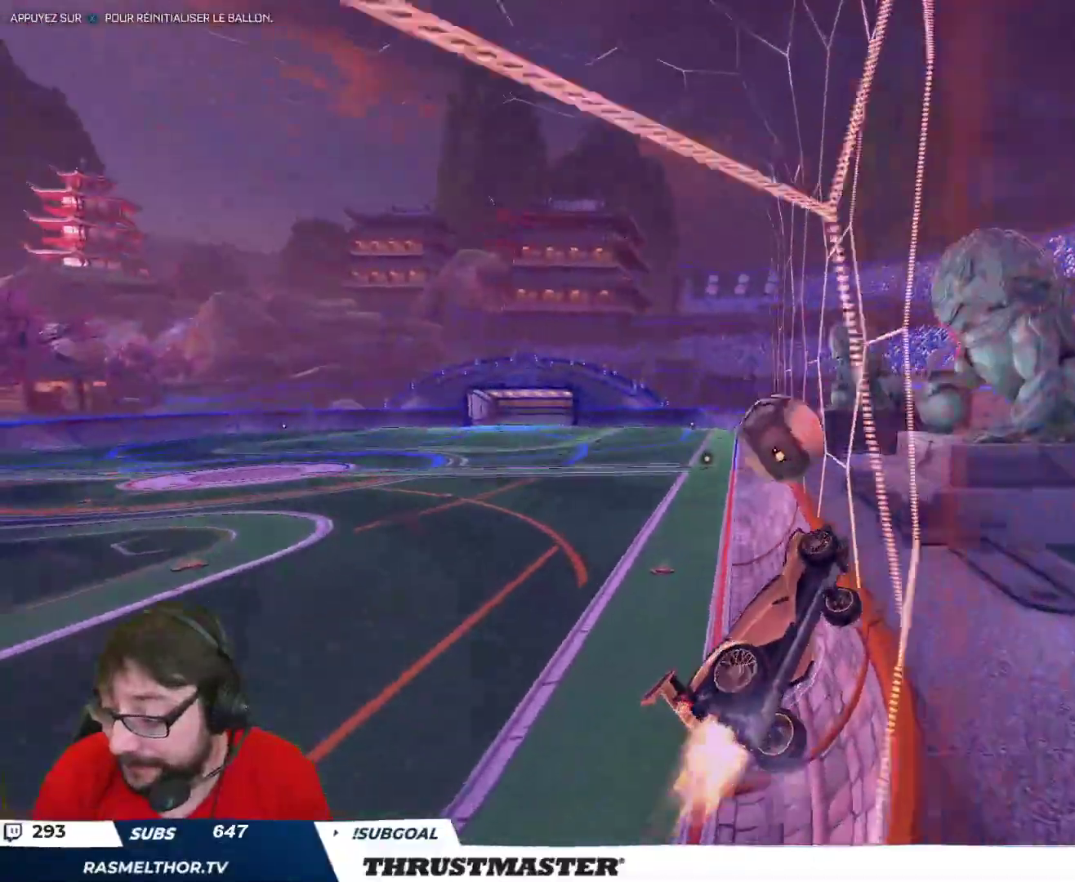
{"buttons": ["B", "R2"], "left_stick": "up-left", "right_stick": "center", "events": [[50, "left_stick", "up-left"]]}
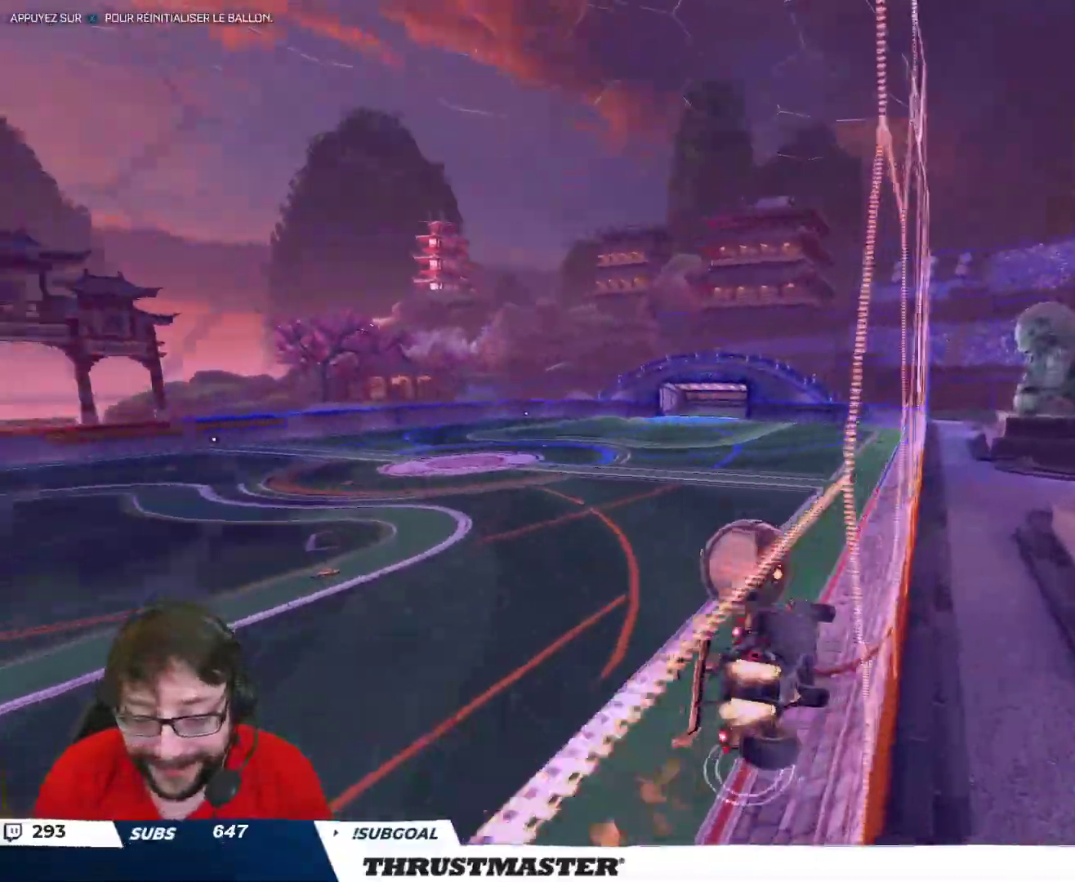
{"buttons": ["R2"], "left_stick": "left", "right_stick": "center", "events": [[133, "left_stick", "center"], [400, "left_stick", "left"], [483, "B", "up"]]}
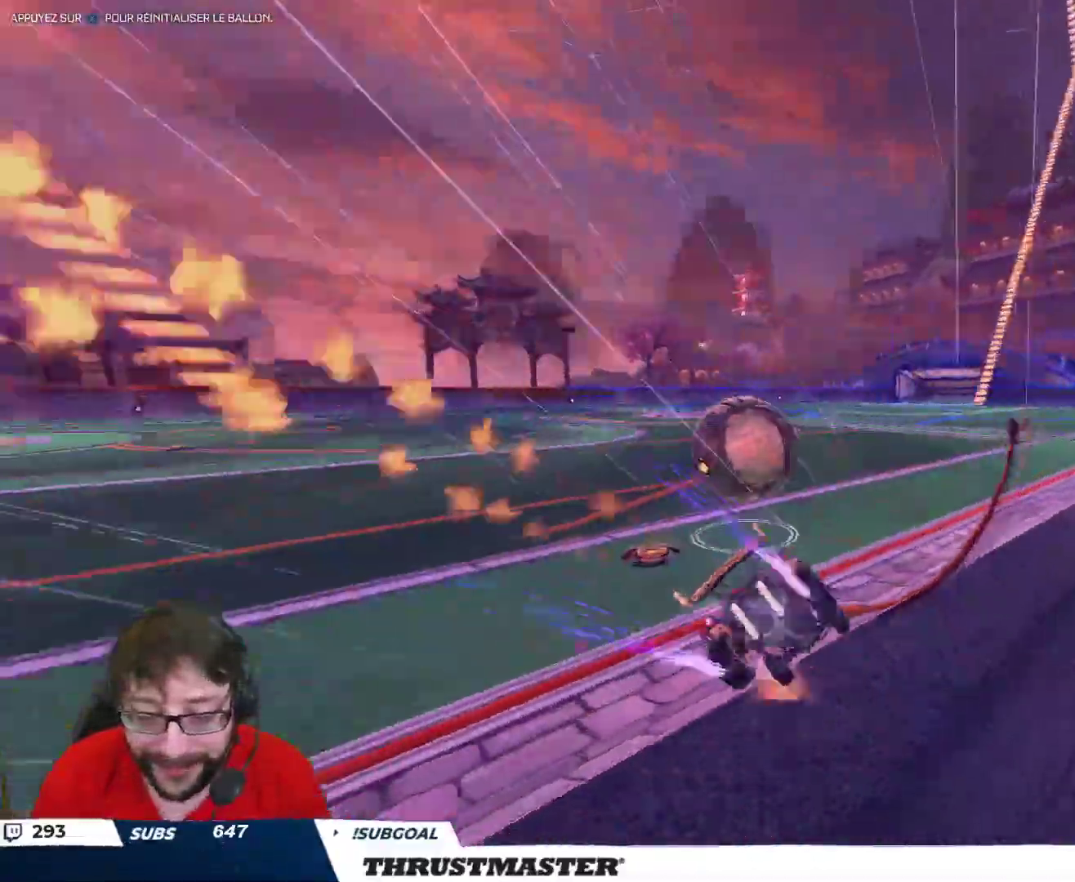
{"buttons": ["B", "R2"], "left_stick": "down", "right_stick": "center", "events": [[33, "left_stick", "center"], [183, "A", "down"], [183, "B", "down"], [233, "left_stick", "down"], [317, "A", "up"], [350, "left_stick", "center"], [383, "A", "down"], [450, "left_stick", "down"], [500, "A", "up"]]}
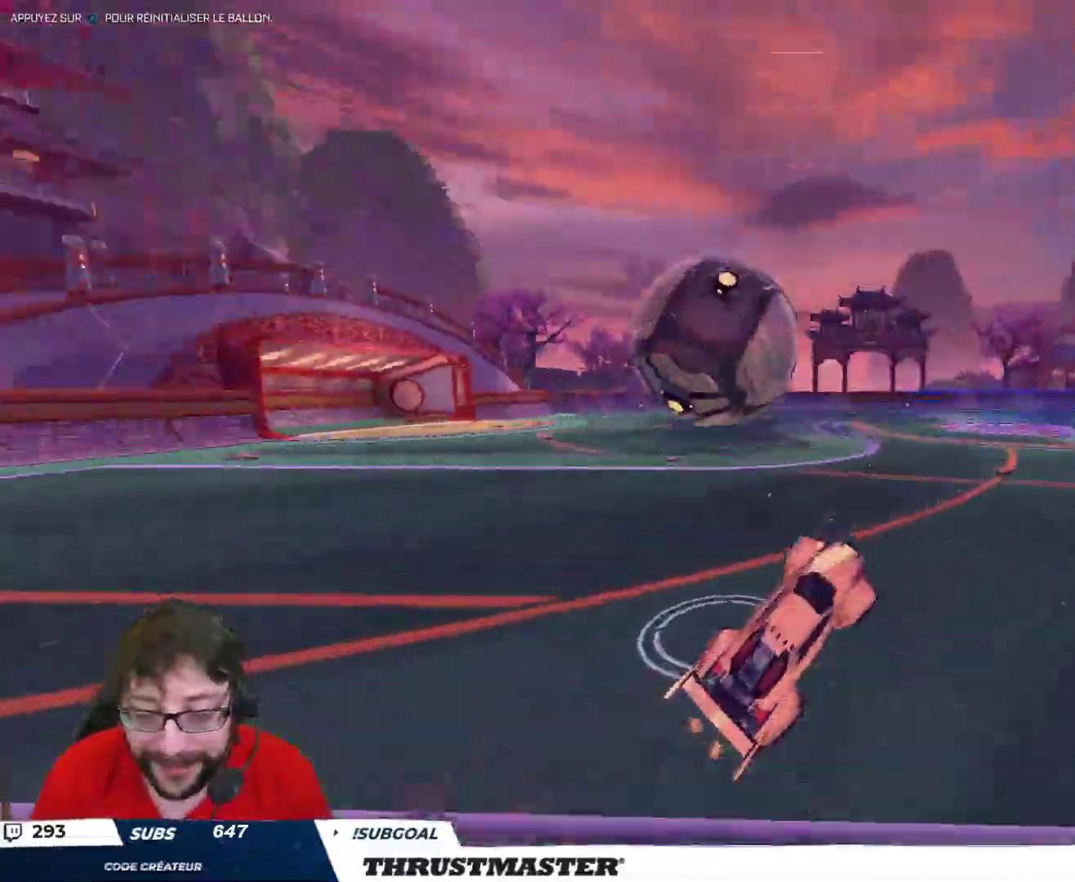
{"buttons": ["L2", "R2"], "left_stick": "down-right", "right_stick": "center", "events": [[17, "B", "up"], [50, "B", "down"], [50, "left_stick", "right"], [83, "L2", "down"], [83, "Y", "down"], [250, "Y", "up"], [267, "B", "up"], [317, "left_stick", "down-right"]]}
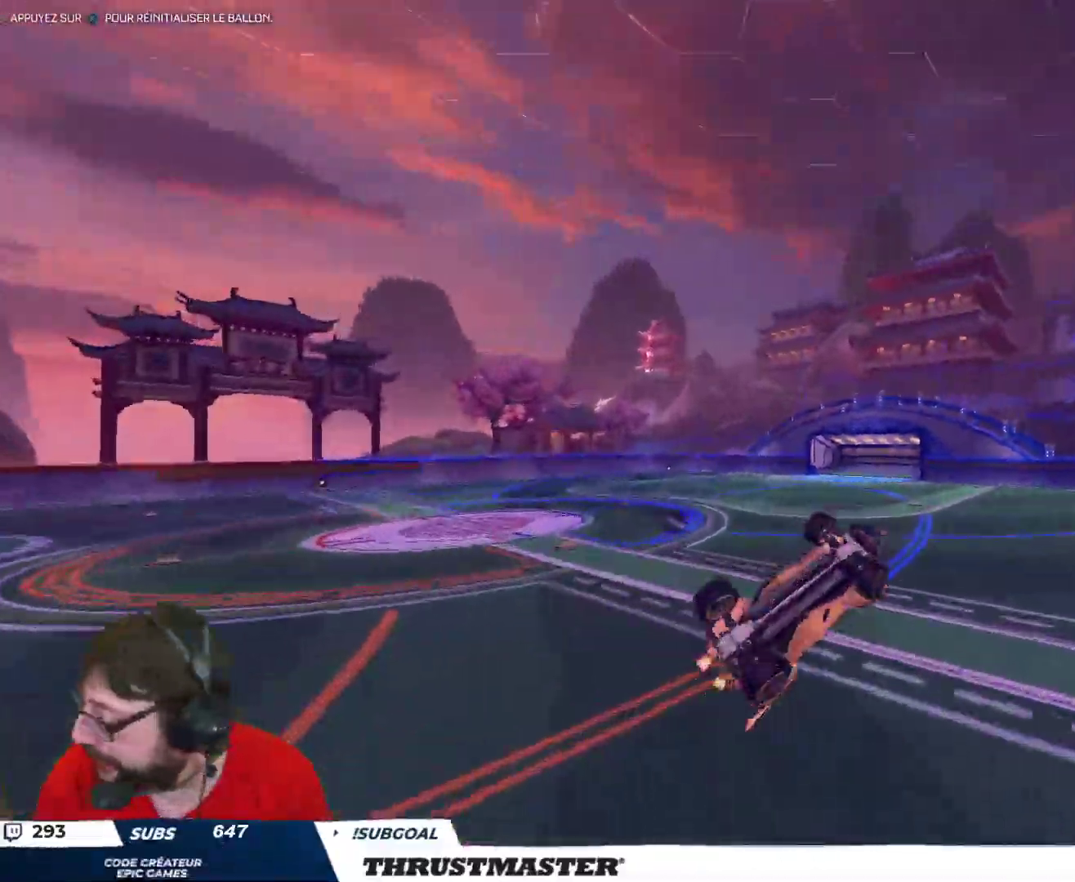
{"buttons": ["R2"], "left_stick": "left", "right_stick": "center", "events": [[133, "left_stick", "right"], [300, "left_stick", "center"], [317, "Y", "down"], [333, "L2", "up"], [400, "Y", "up"], [467, "left_stick", "left"]]}
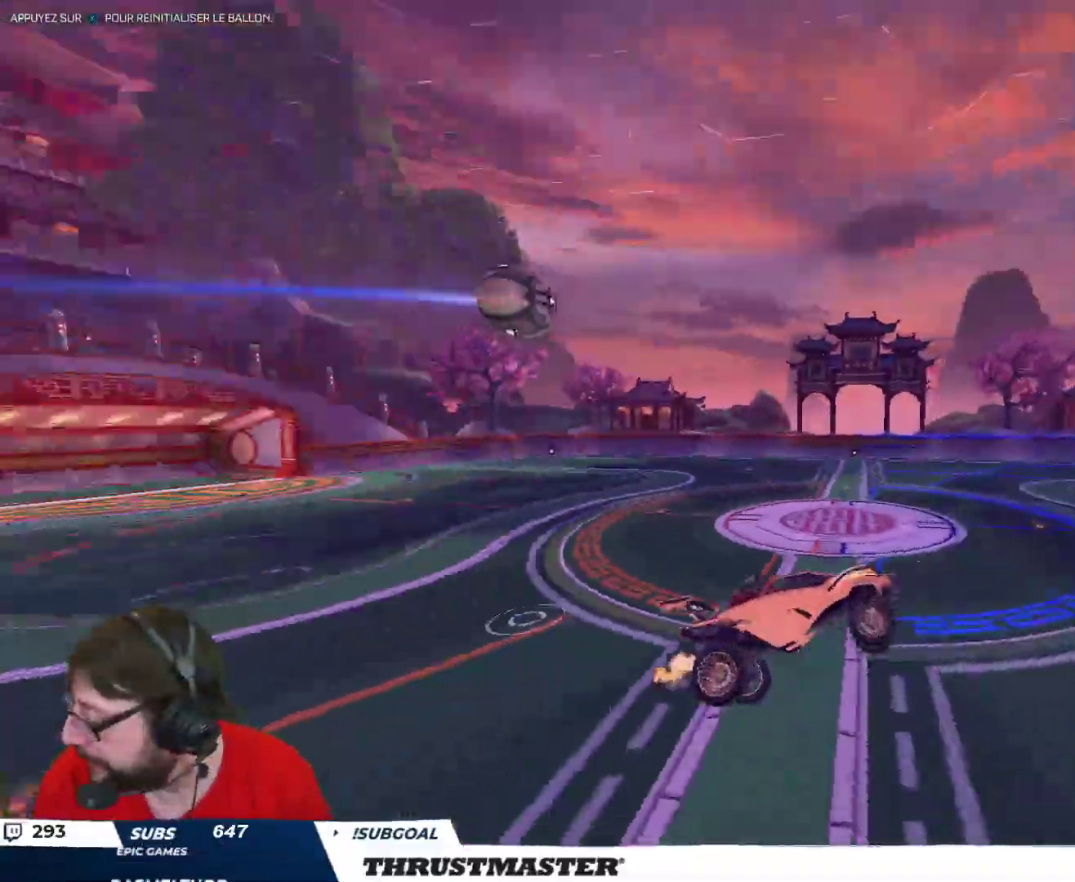
{"buttons": ["R2"], "left_stick": "center", "right_stick": "center", "events": [[83, "Y", "down"], [83, "left_stick", "center"], [133, "Y", "up"]]}
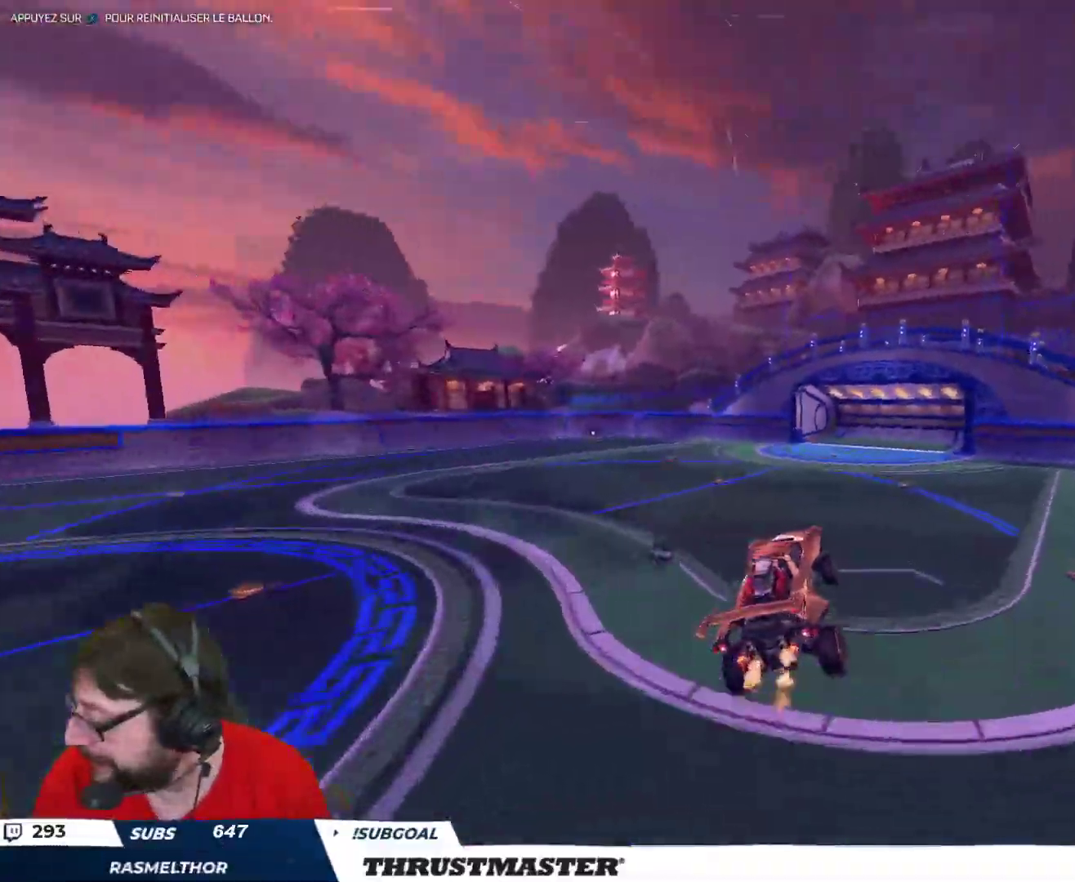
{"buttons": ["R2"], "left_stick": "center", "right_stick": "center", "events": []}
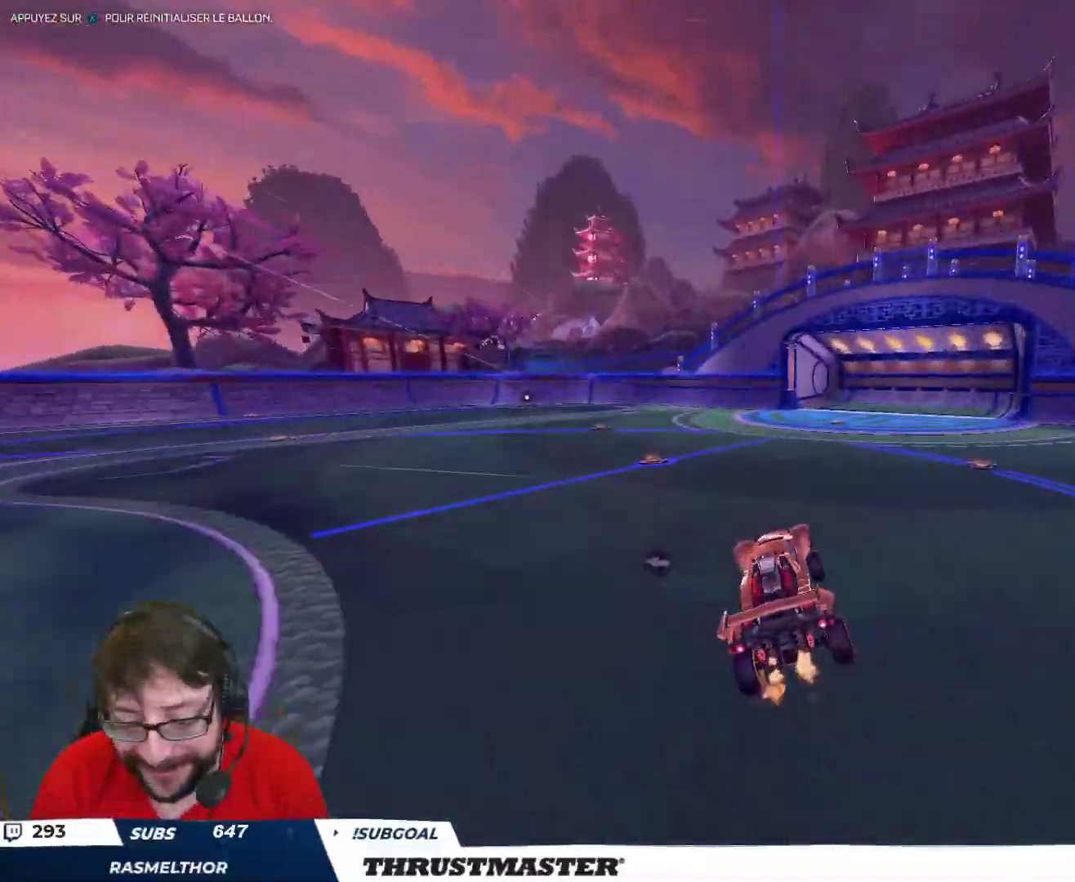
{"buttons": ["L2", "R2"], "left_stick": "up-right", "right_stick": "center", "events": [[217, "left_stick", "left"], [417, "A", "down"], [450, "L2", "down"], [450, "left_stick", "up-right"], [500, "A", "up"]]}
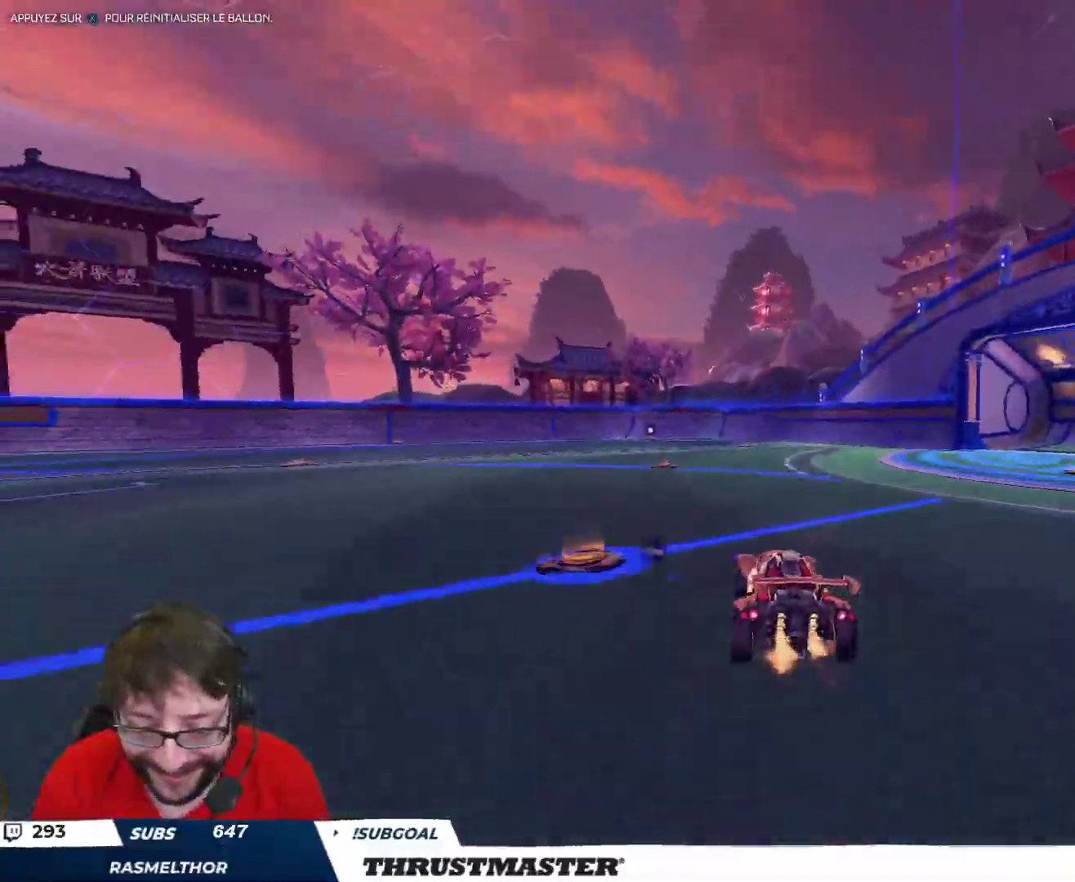
{"buttons": [], "left_stick": "up-right", "right_stick": "center", "events": [[50, "A", "down"], [117, "A", "up"], [200, "Y", "down"], [267, "L2", "up"], [283, "Y", "up"], [433, "R2", "up"]]}
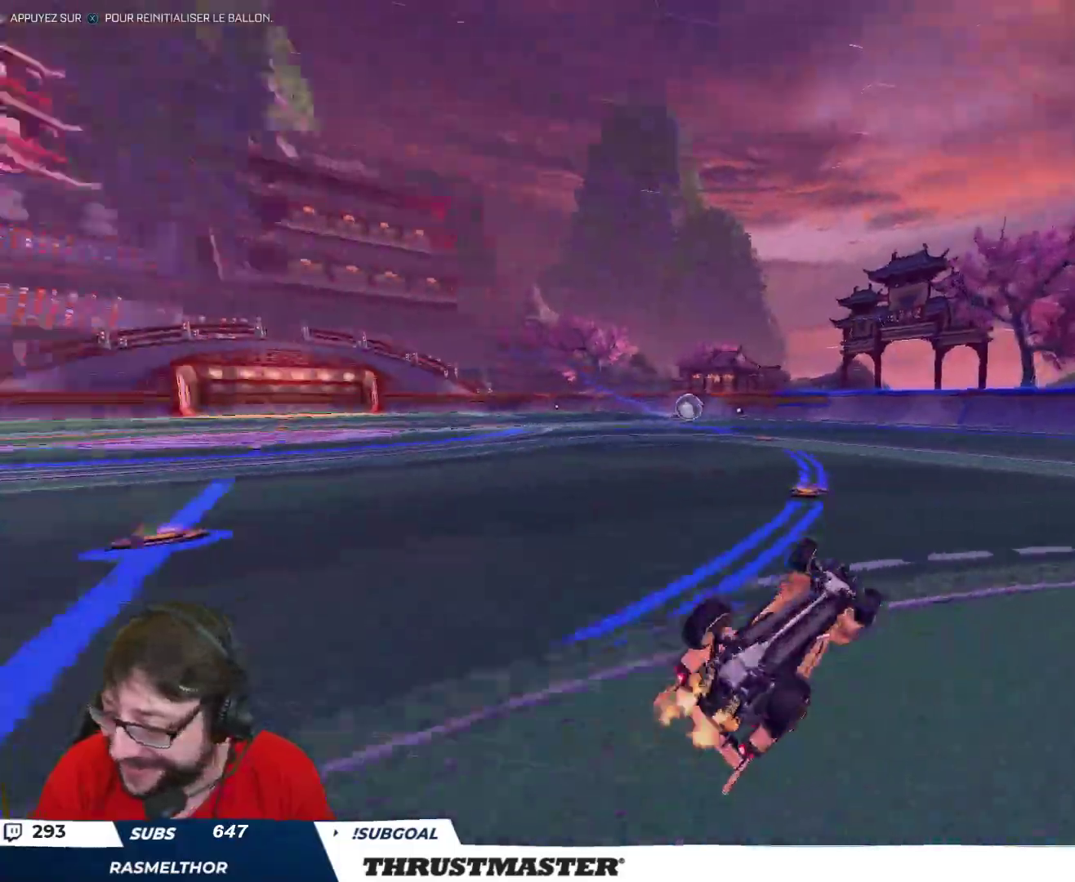
{"buttons": [], "left_stick": "center", "right_stick": "center", "events": [[117, "left_stick", "center"]]}